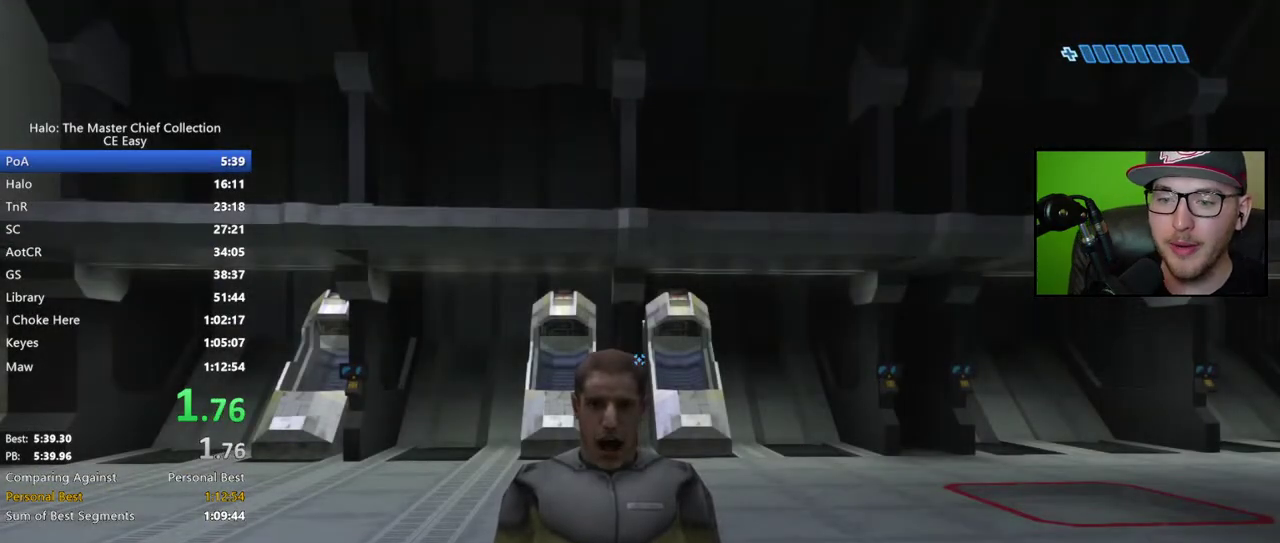
Gameplay with a controller (Xbox layout); each line is a JSON object with the inputs held at the frame after it. "events" lists button and stick changes between this image and that frame as [ms after this image, input, new state], when the widget could be followed in between.
{"buttons": [], "left_stick": "up", "right_stick": "down-right", "events": [[33, "left_stick", "up-left"], [367, "right_stick", "down-right"], [383, "left_stick", "up"]]}
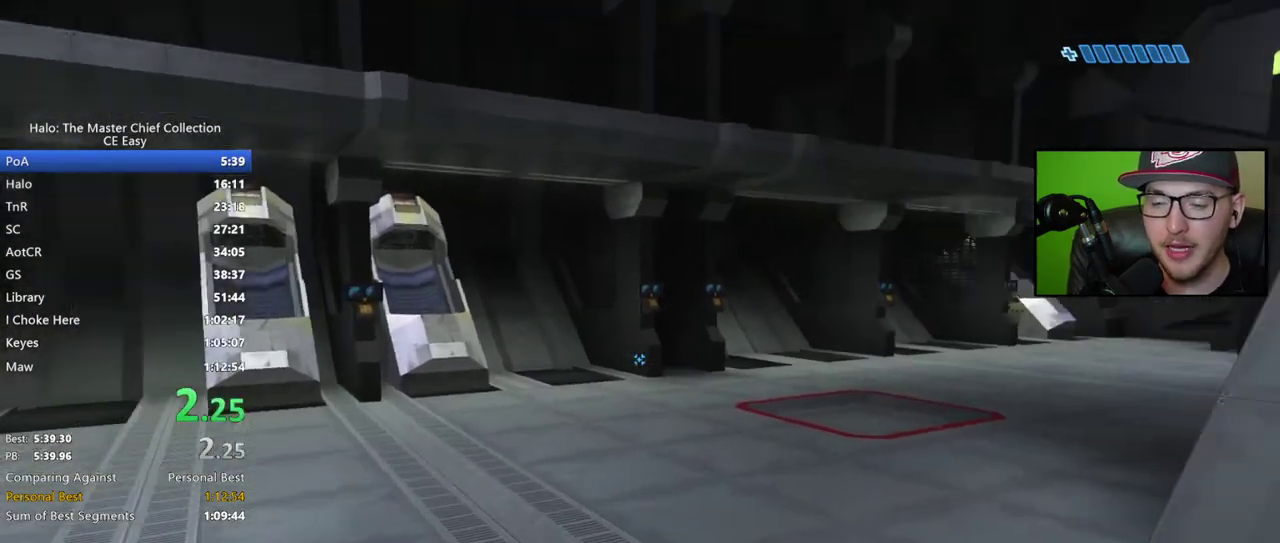
{"buttons": [], "left_stick": "up", "right_stick": "down-right", "events": [[183, "right_stick", "center"], [467, "right_stick", "down-right"]]}
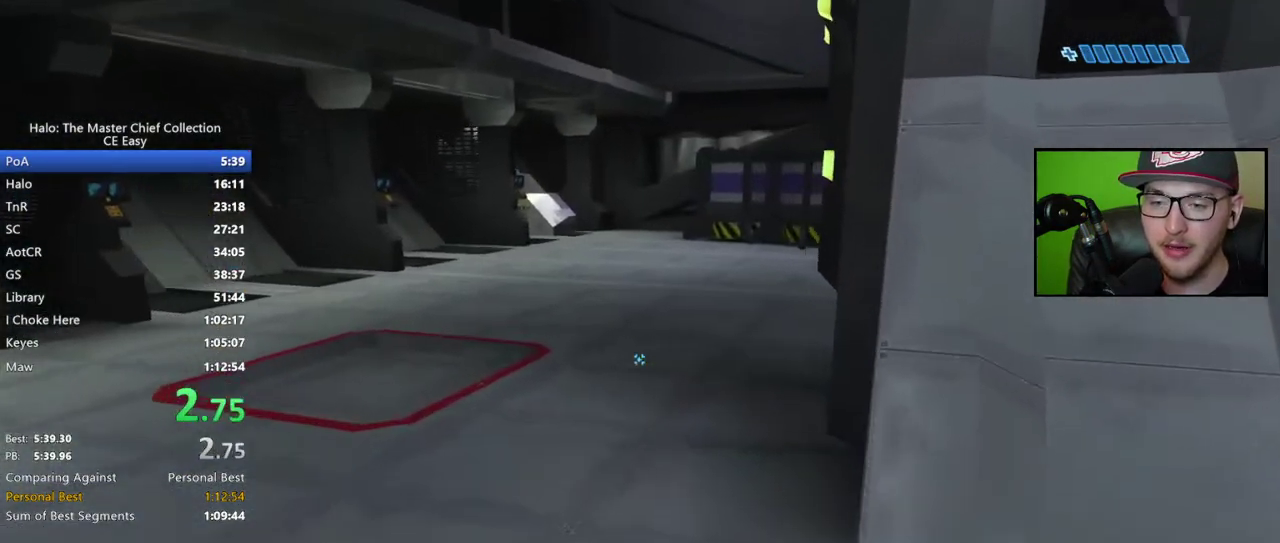
{"buttons": [], "left_stick": "up-left", "right_stick": "down-right", "events": [[450, "left_stick", "up-left"]]}
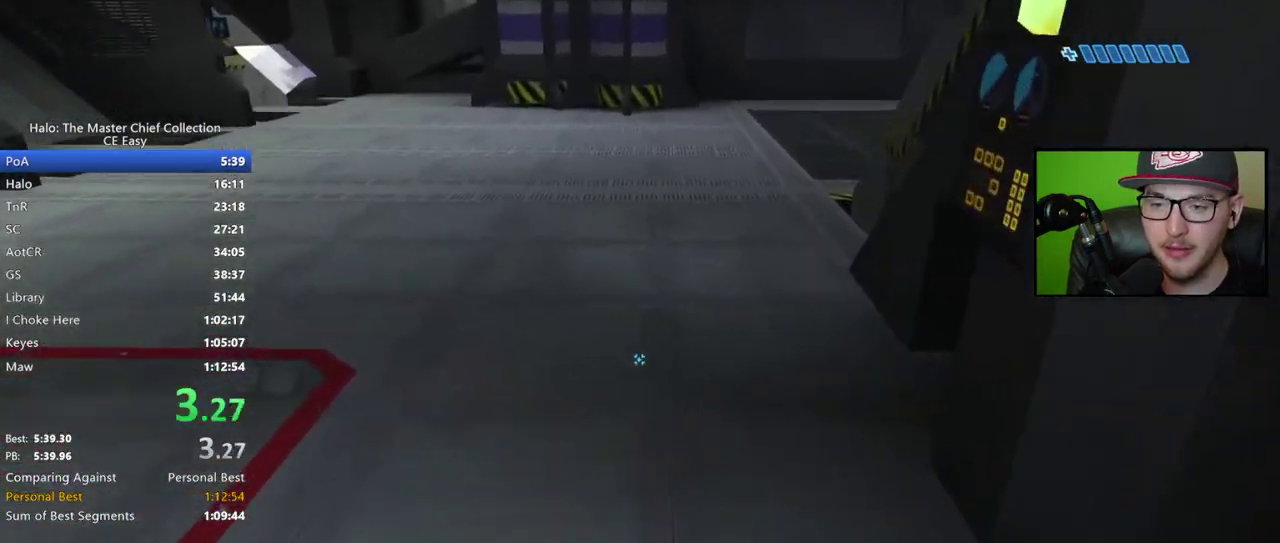
{"buttons": [], "left_stick": "up-left", "right_stick": "down-right", "events": []}
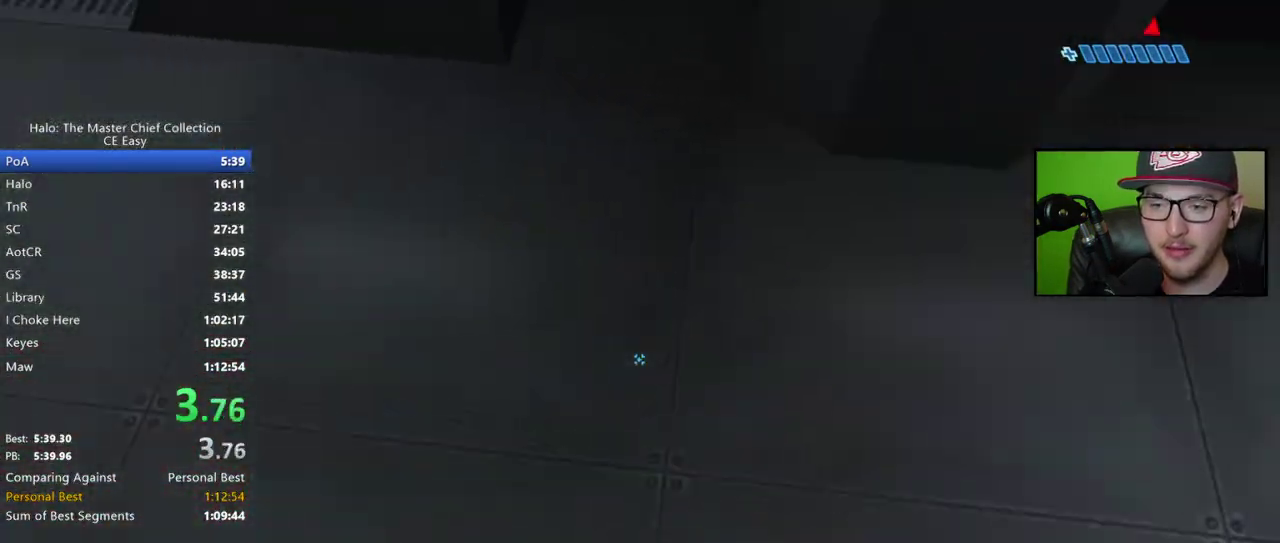
{"buttons": [], "left_stick": "center", "right_stick": "center", "events": [[83, "left_stick", "center"], [433, "right_stick", "center"]]}
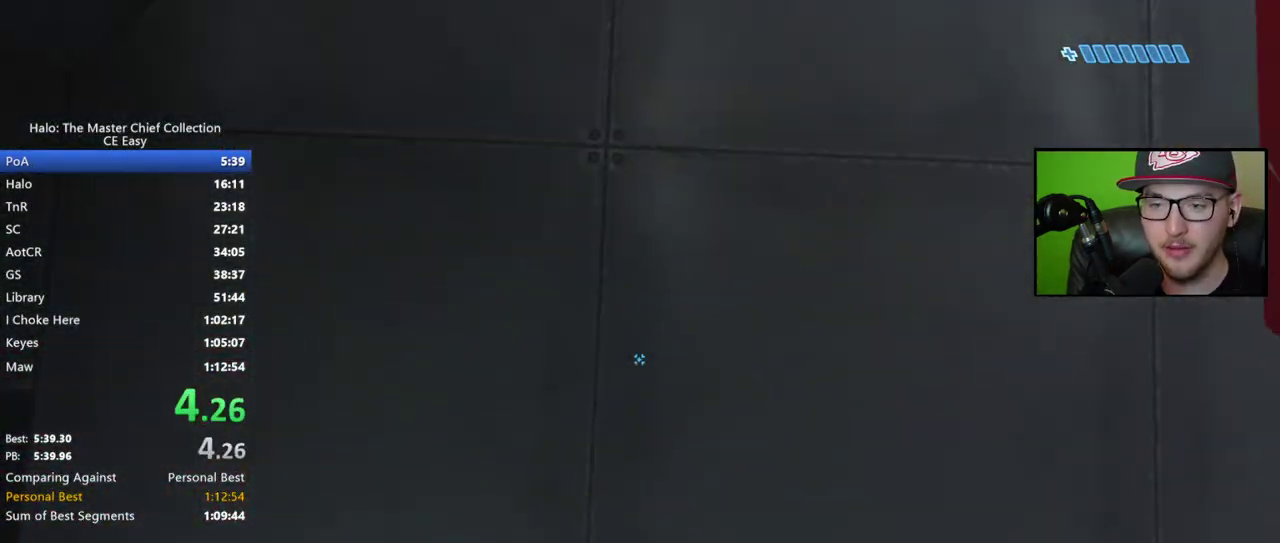
{"buttons": [], "left_stick": "center", "right_stick": "center", "events": [[283, "A", "down"], [383, "A", "up"]]}
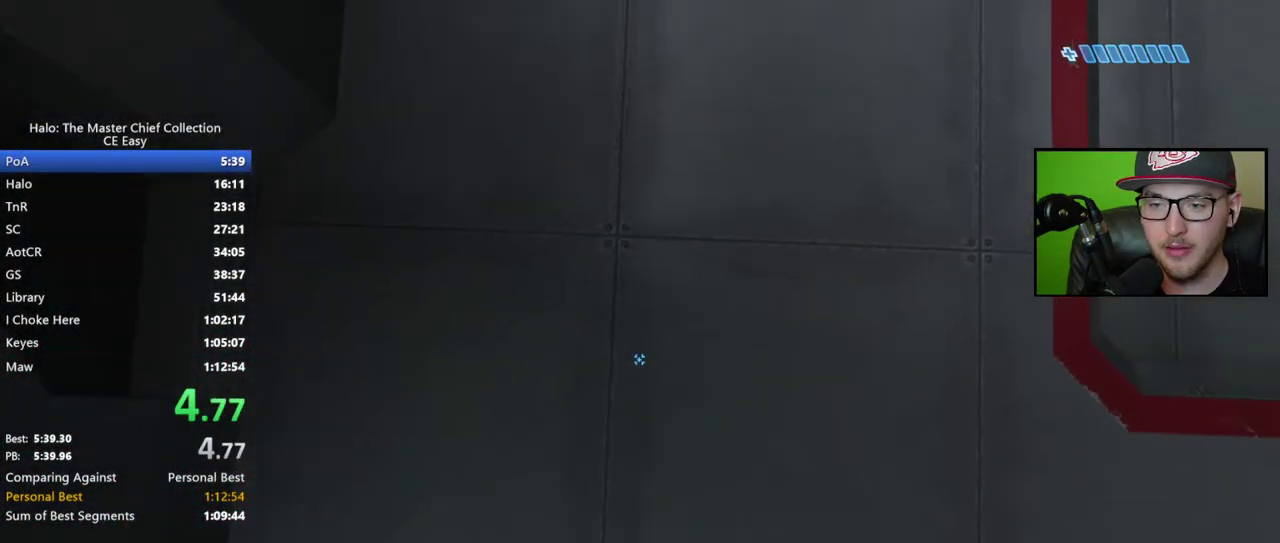
{"buttons": [], "left_stick": "down", "right_stick": "center", "events": [[100, "right_stick", "down-right"], [217, "right_stick", "center"], [433, "left_stick", "down"]]}
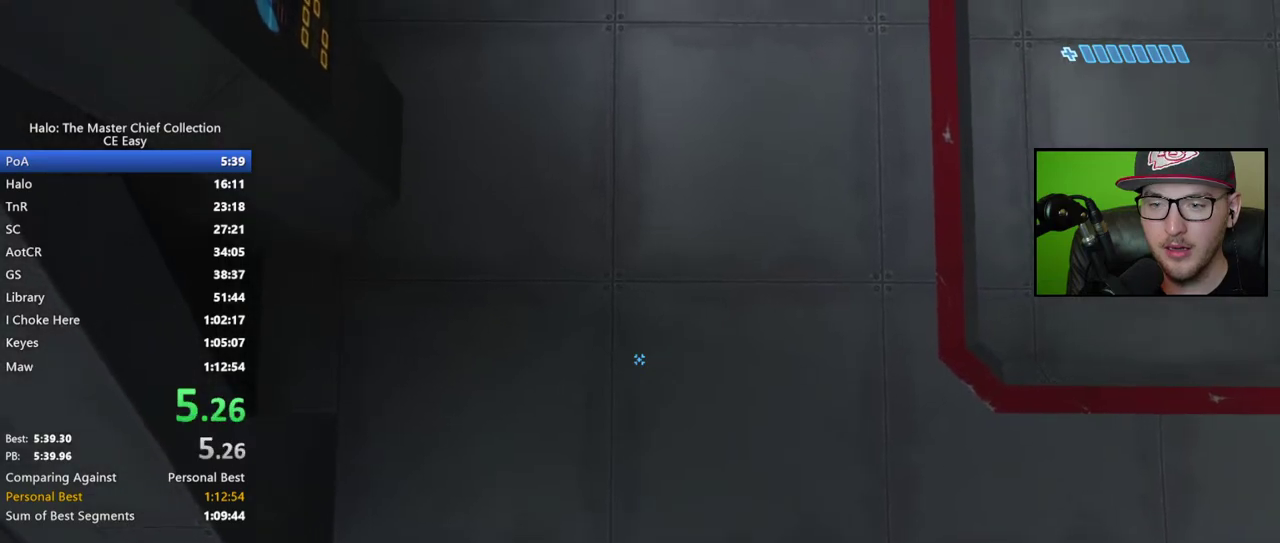
{"buttons": [], "left_stick": "center", "right_stick": "center", "events": [[17, "left_stick", "center"]]}
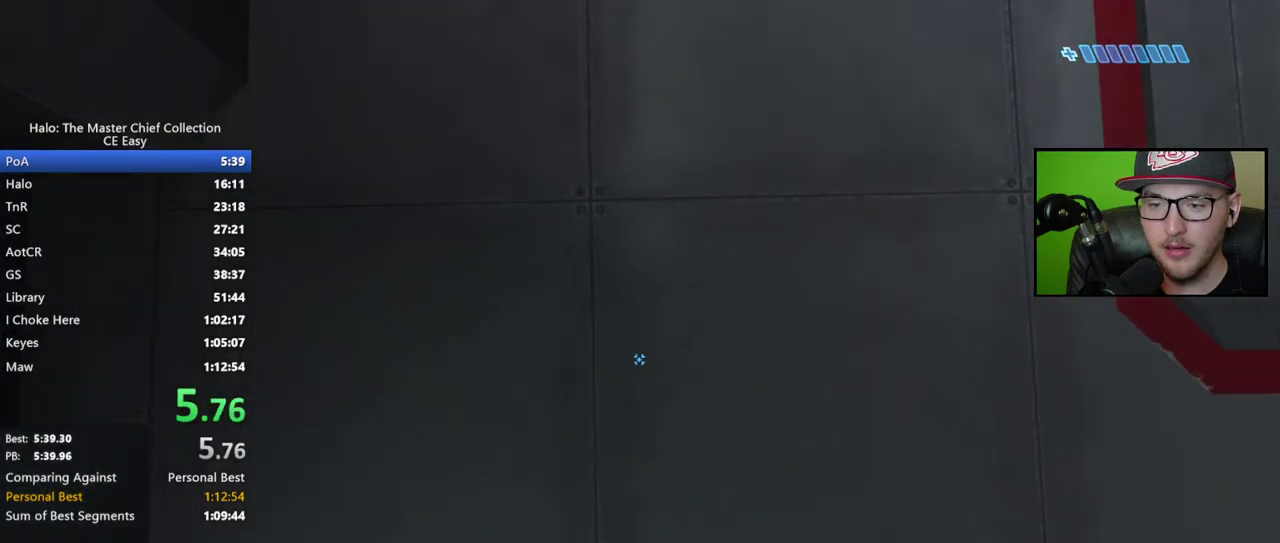
{"buttons": [], "left_stick": "center", "right_stick": "center", "events": []}
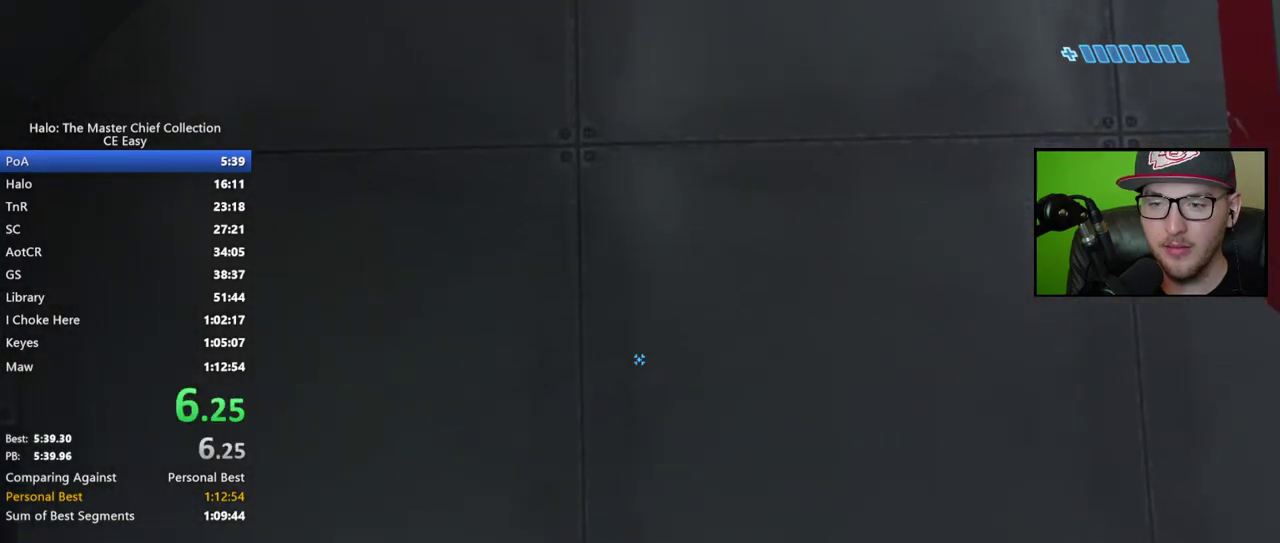
{"buttons": [], "left_stick": "center", "right_stick": "up", "events": [[100, "right_stick", "up"], [350, "right_stick", "center"], [467, "right_stick", "up"]]}
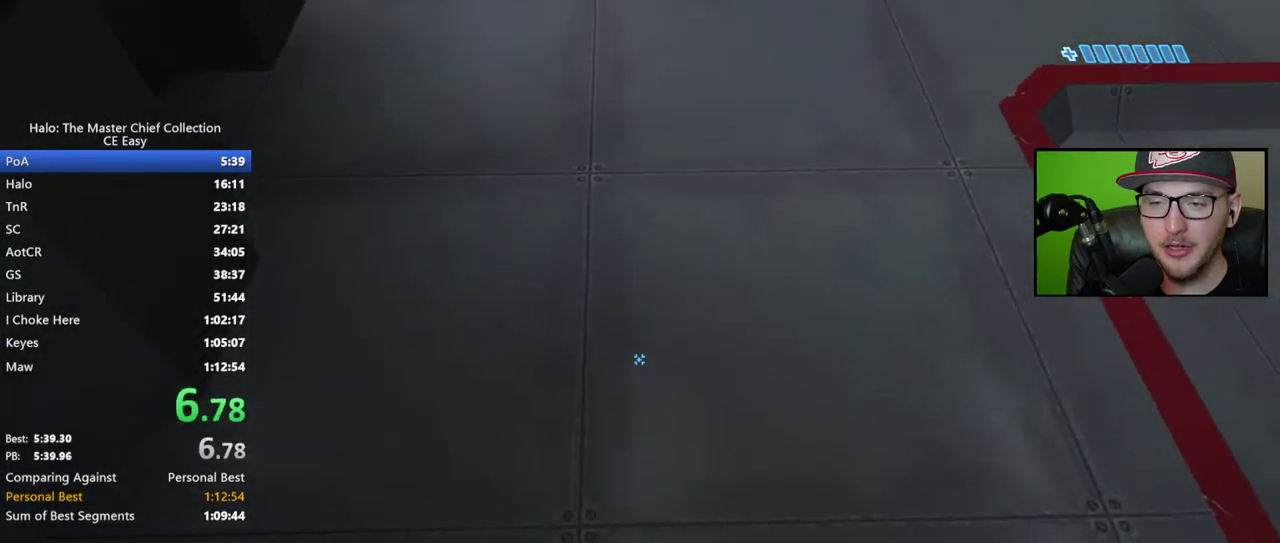
{"buttons": [], "left_stick": "center", "right_stick": "center", "events": [[133, "right_stick", "center"]]}
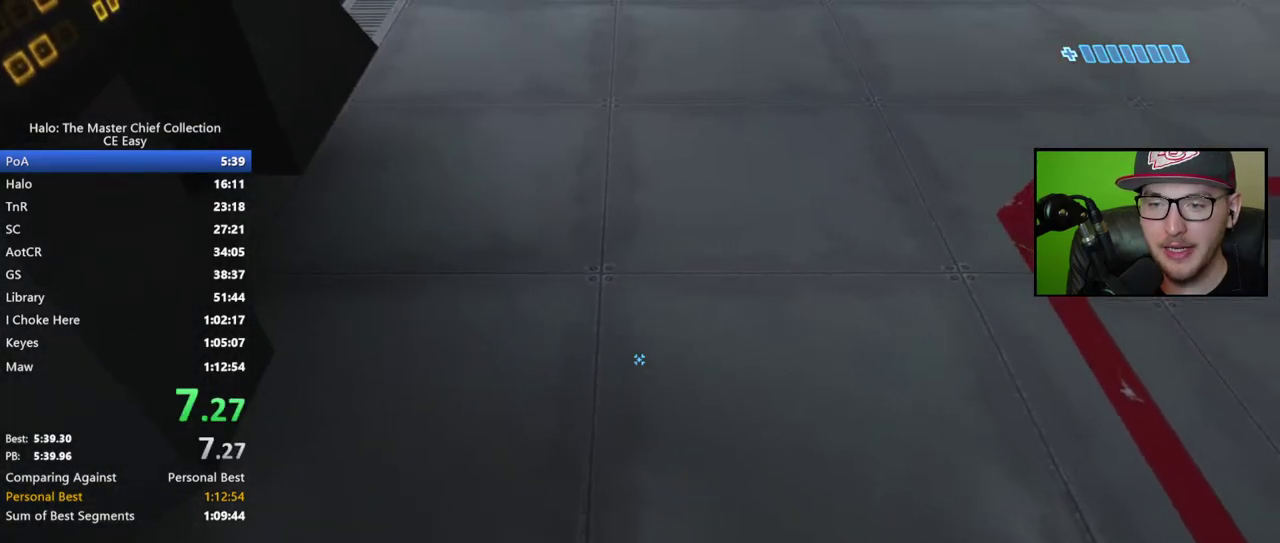
{"buttons": [], "left_stick": "center", "right_stick": "center", "events": [[250, "right_stick", "up"], [383, "right_stick", "center"]]}
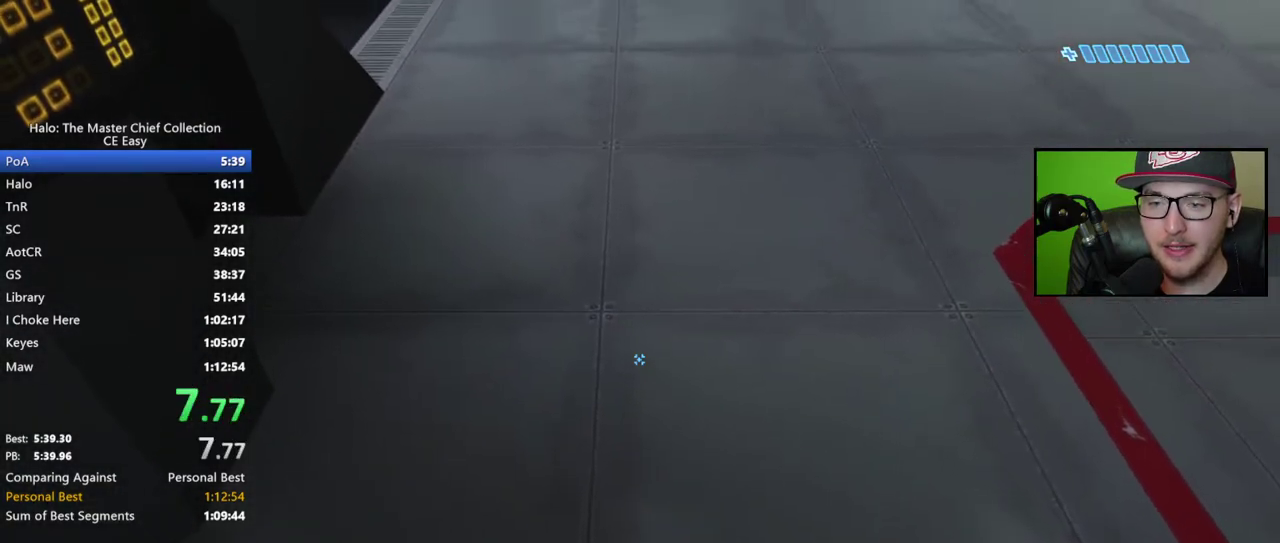
{"buttons": [], "left_stick": "center", "right_stick": "up", "events": [[17, "right_stick", "up"], [250, "right_stick", "center"], [333, "right_stick", "up"]]}
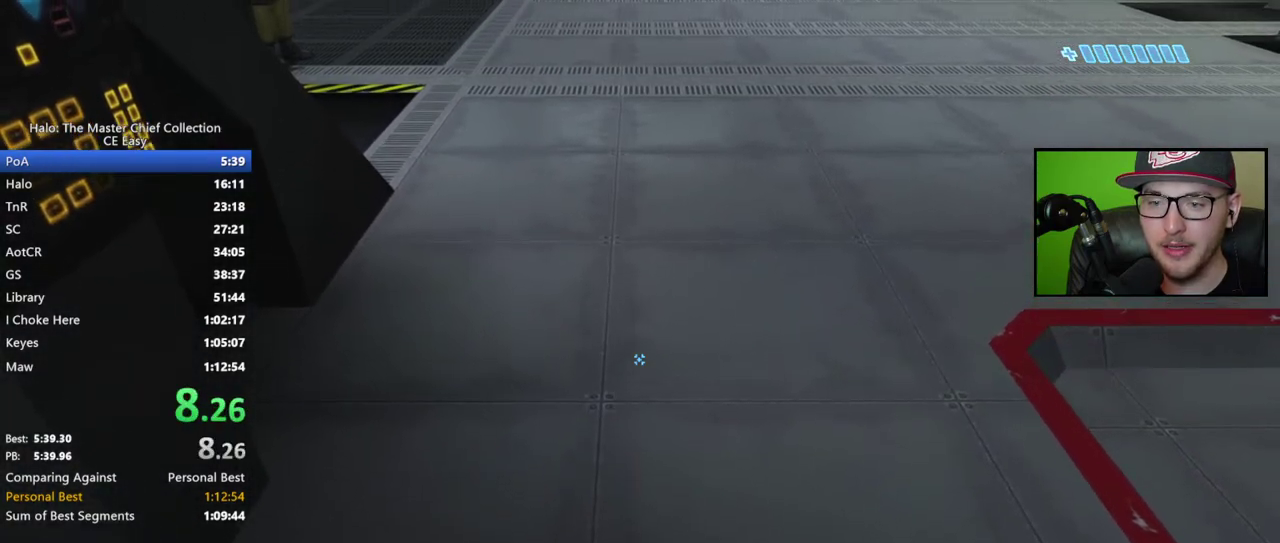
{"buttons": [], "left_stick": "center", "right_stick": "up", "events": []}
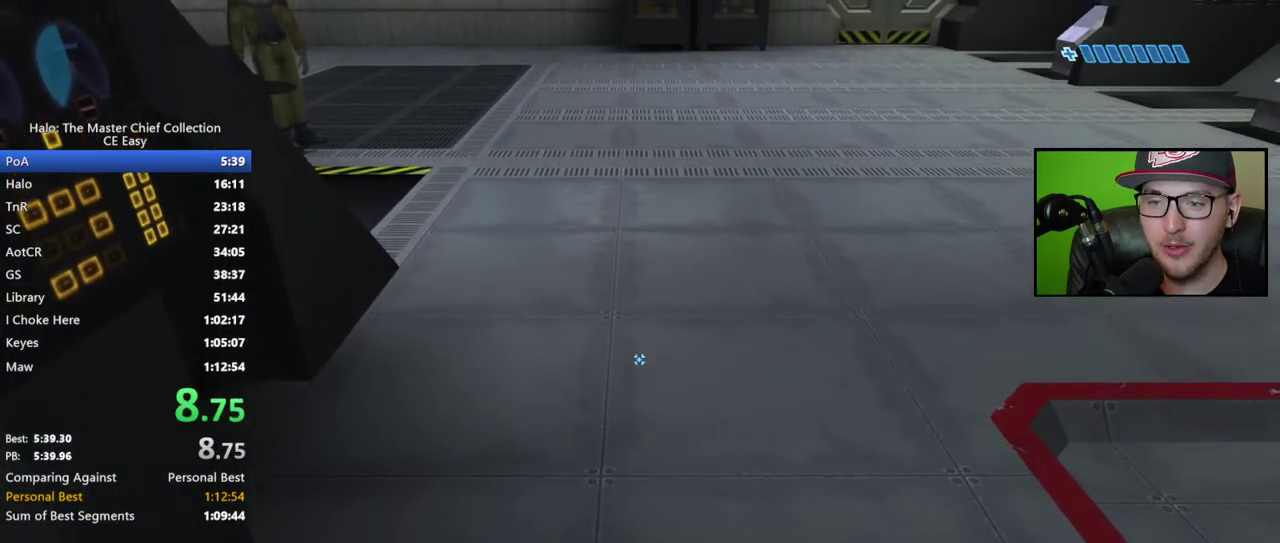
{"buttons": [], "left_stick": "center", "right_stick": "up", "events": []}
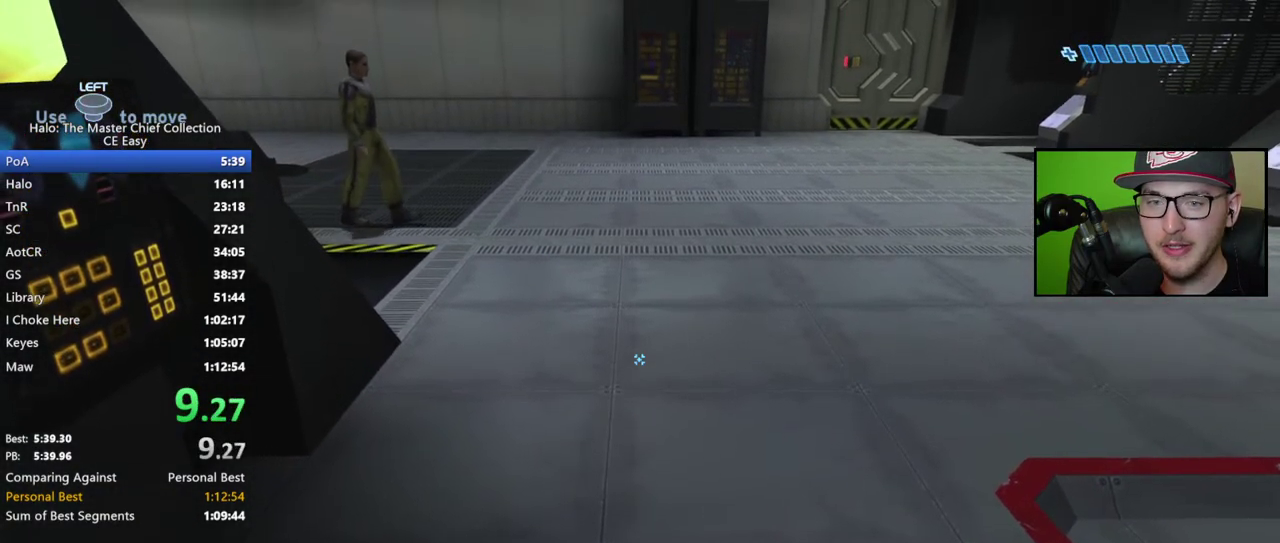
{"buttons": [], "left_stick": "center", "right_stick": "center", "events": [[83, "right_stick", "center"]]}
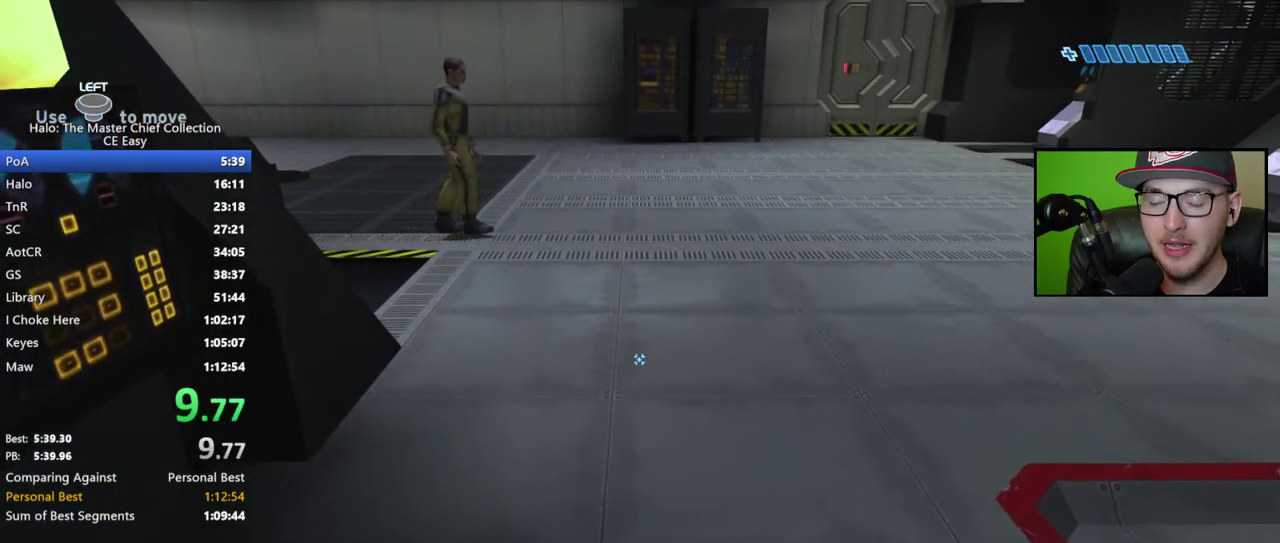
{"buttons": [], "left_stick": "center", "right_stick": "center", "events": []}
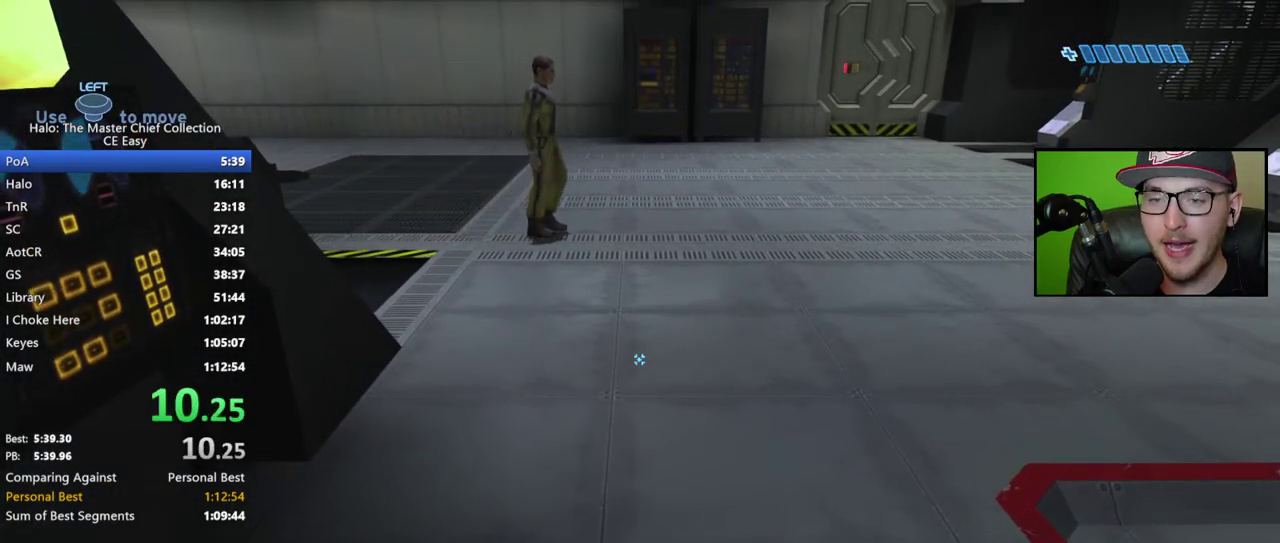
{"buttons": [], "left_stick": "center", "right_stick": "center", "events": []}
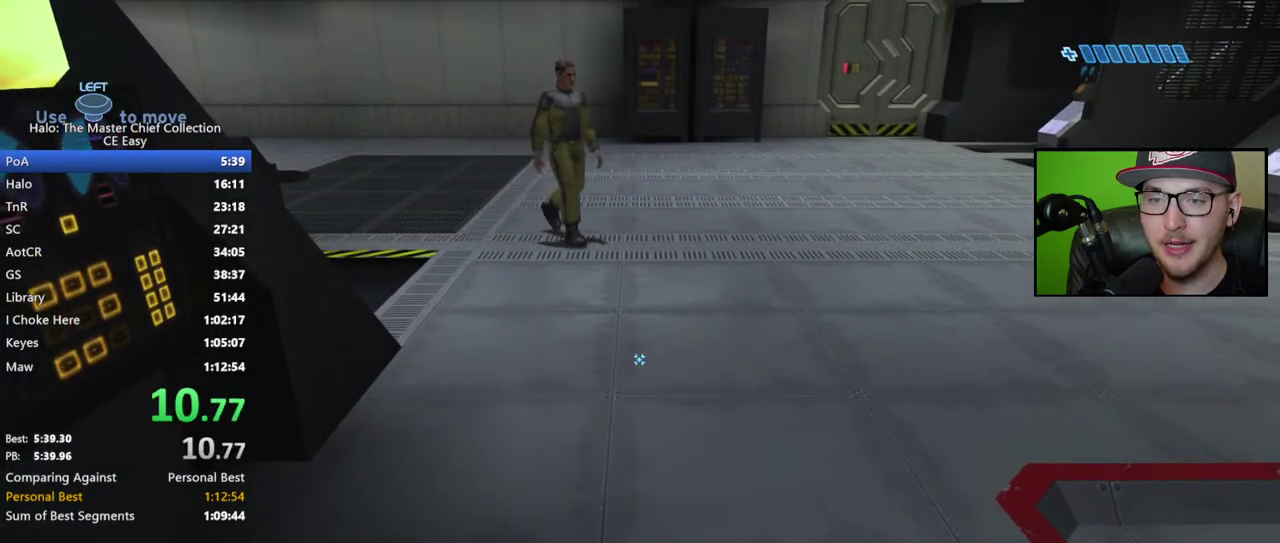
{"buttons": [], "left_stick": "center", "right_stick": "center", "events": [[167, "left_stick", "up"], [483, "left_stick", "center"]]}
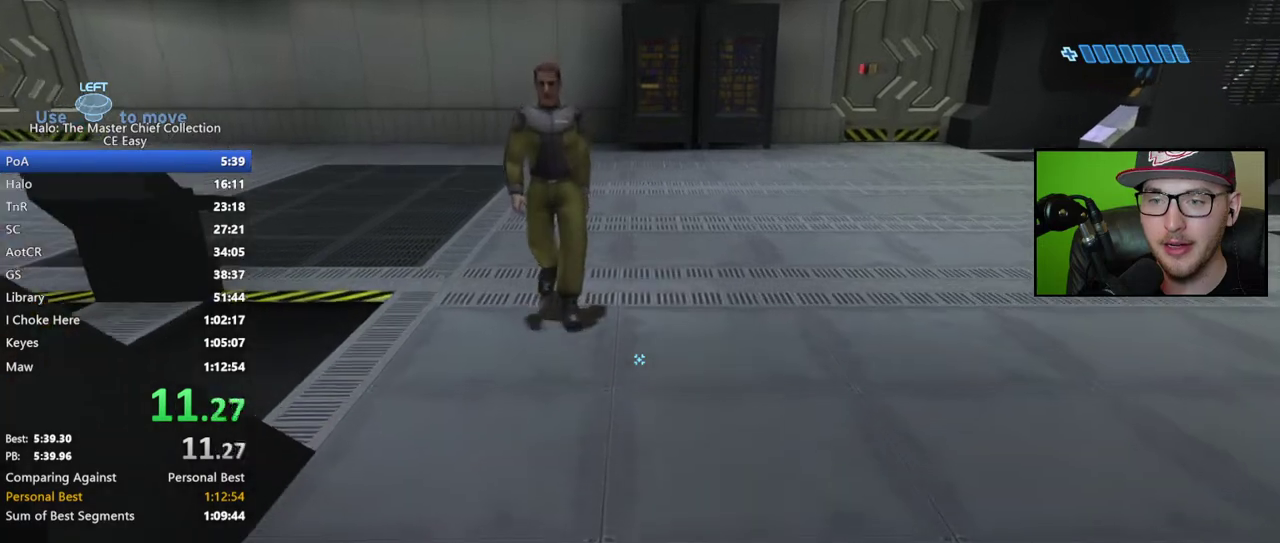
{"buttons": [], "left_stick": "down-right", "right_stick": "up-left", "events": [[83, "left_stick", "right"], [450, "left_stick", "down-right"], [467, "right_stick", "up-left"]]}
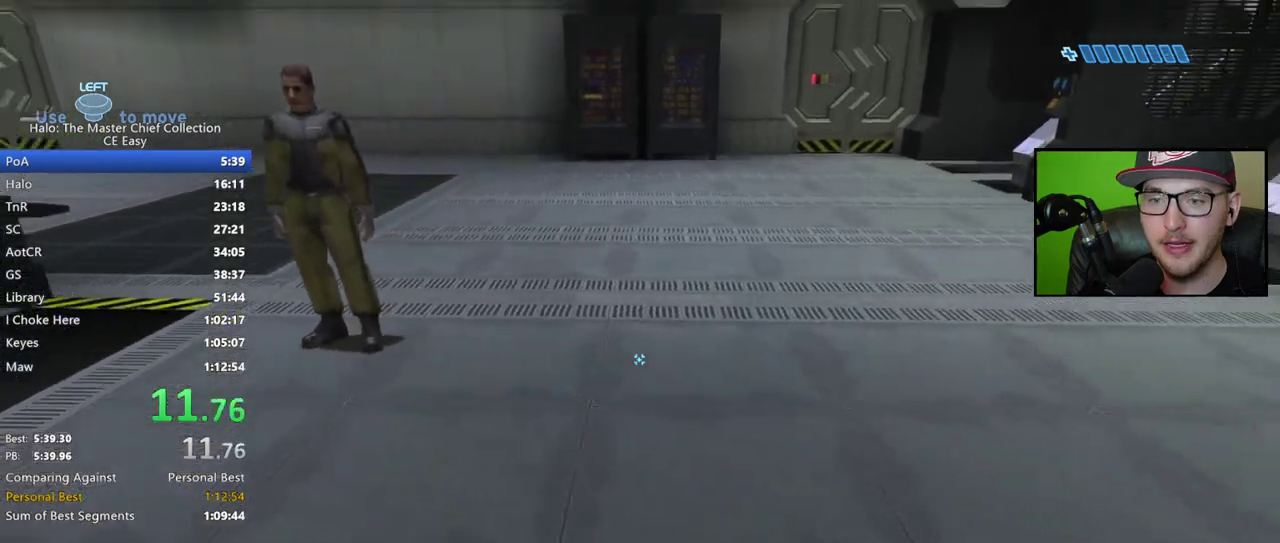
{"buttons": [], "left_stick": "center", "right_stick": "right"}
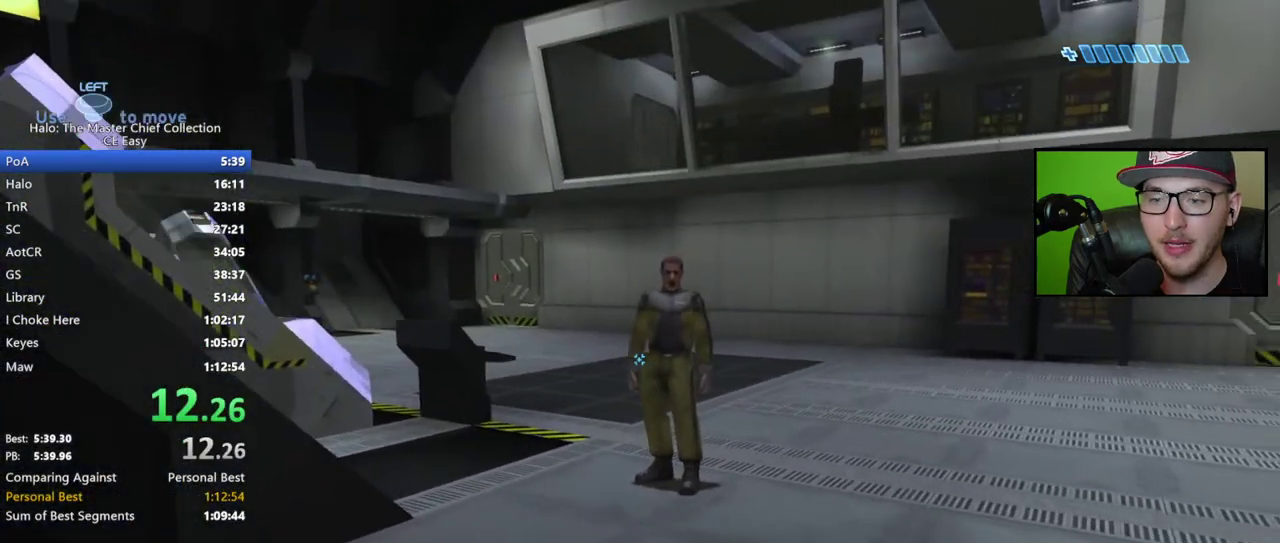
{"buttons": [], "left_stick": "center", "right_stick": "up-left", "events": [[150, "right_stick", "center"], [317, "right_stick", "left"], [383, "right_stick", "up-left"]]}
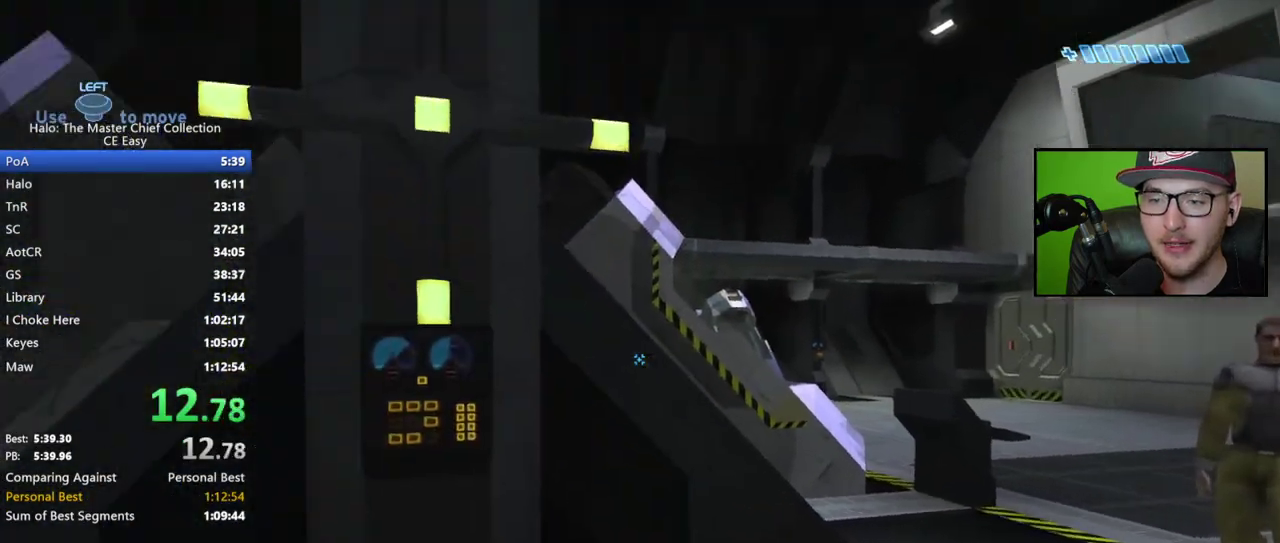
{"buttons": [], "left_stick": "center", "right_stick": "up-left", "events": [[67, "right_stick", "center"], [167, "right_stick", "left"], [250, "right_stick", "up-left"]]}
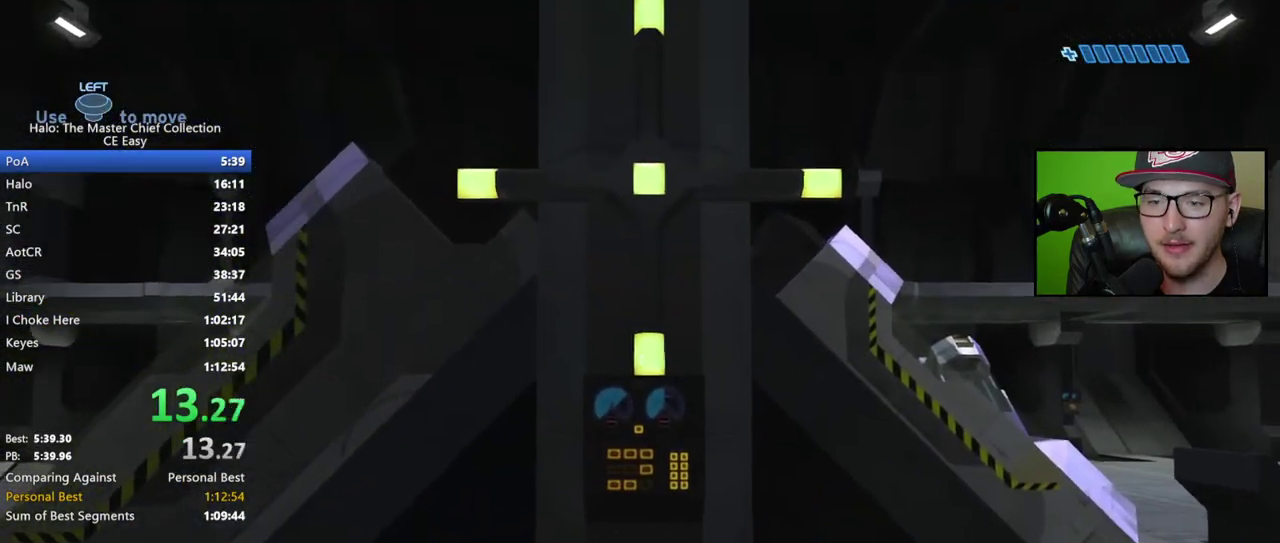
{"buttons": [], "left_stick": "center", "right_stick": "center", "events": [[33, "right_stick", "center"], [217, "right_stick", "right"], [300, "right_stick", "center"]]}